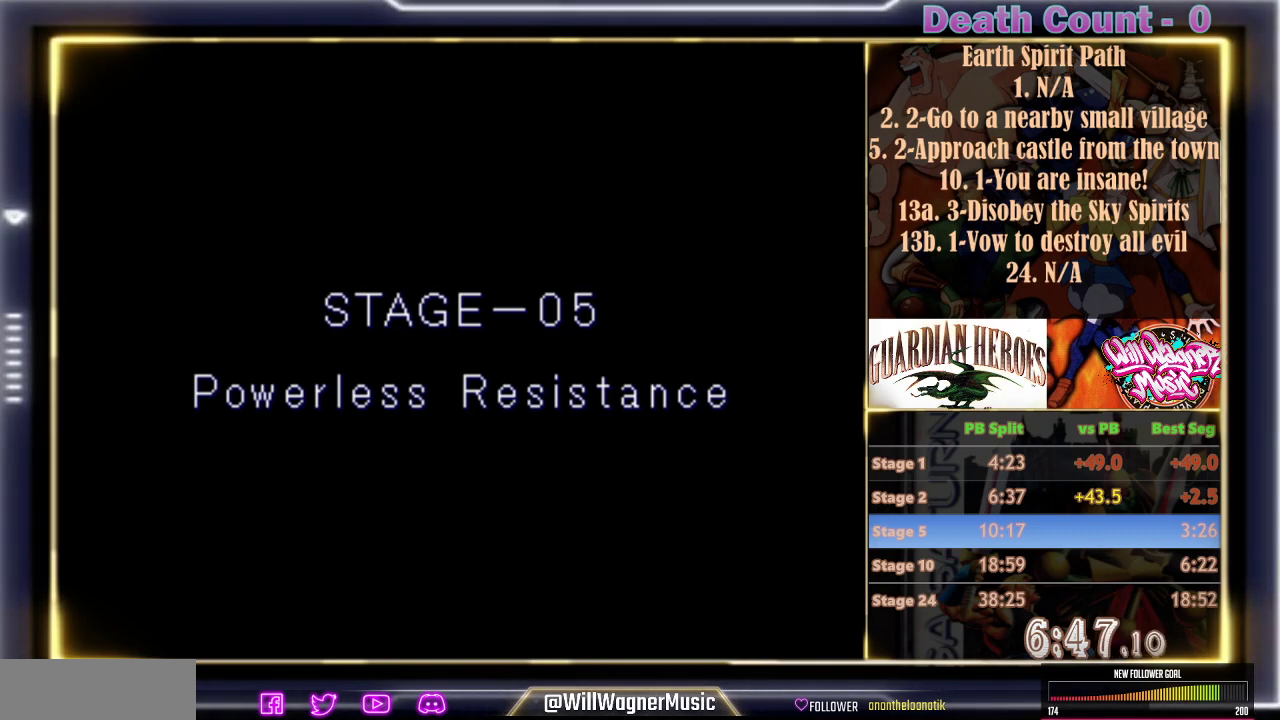
Gameplay with a controller (arcade stick); each line is a JSON object with the inputs held at the frame after it. "events" lists button and stick changes between this image and that frame as [ms after this image, input, new state], when the widget could be followed in between. Not read: L3 R3 right_stick.
{"buttons": ["R1"], "left_stick": "center", "events": [[100, "C", "up"], [167, "C", "down"], [267, "C", "up"], [367, "C", "down"], [467, "C", "up"]]}
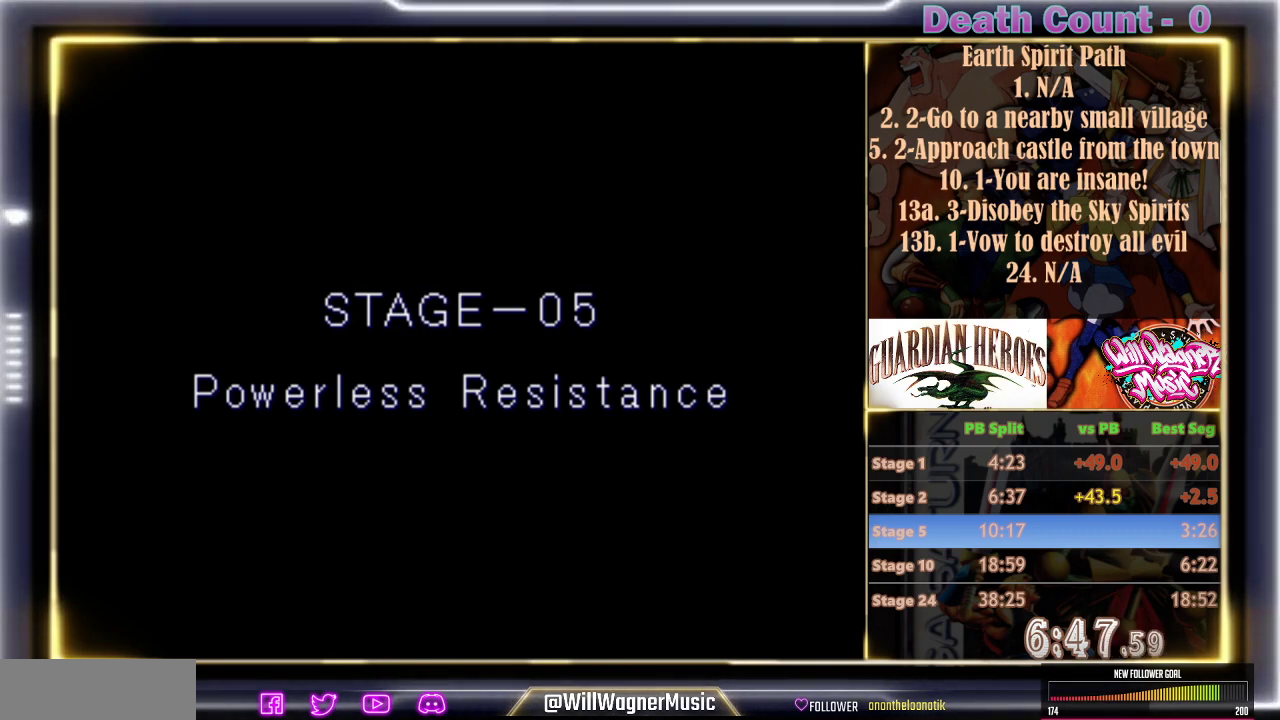
{"buttons": ["C", "R1"], "left_stick": "center", "events": [[83, "C", "down"], [150, "C", "up"], [300, "C", "down"], [350, "C", "up"], [450, "C", "down"]]}
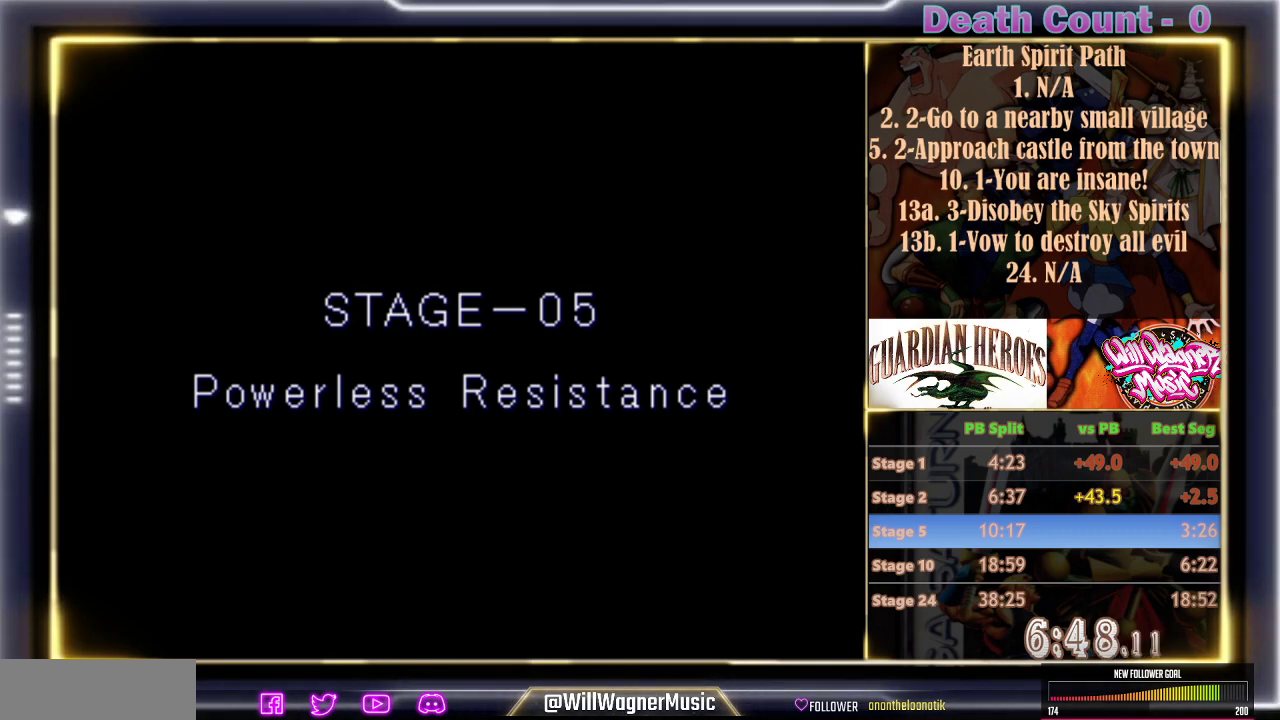
{"buttons": ["C", "R1"], "left_stick": "center", "events": [[50, "C", "up"], [150, "C", "down"], [250, "C", "up"], [350, "C", "down"], [400, "C", "up"], [500, "C", "down"]]}
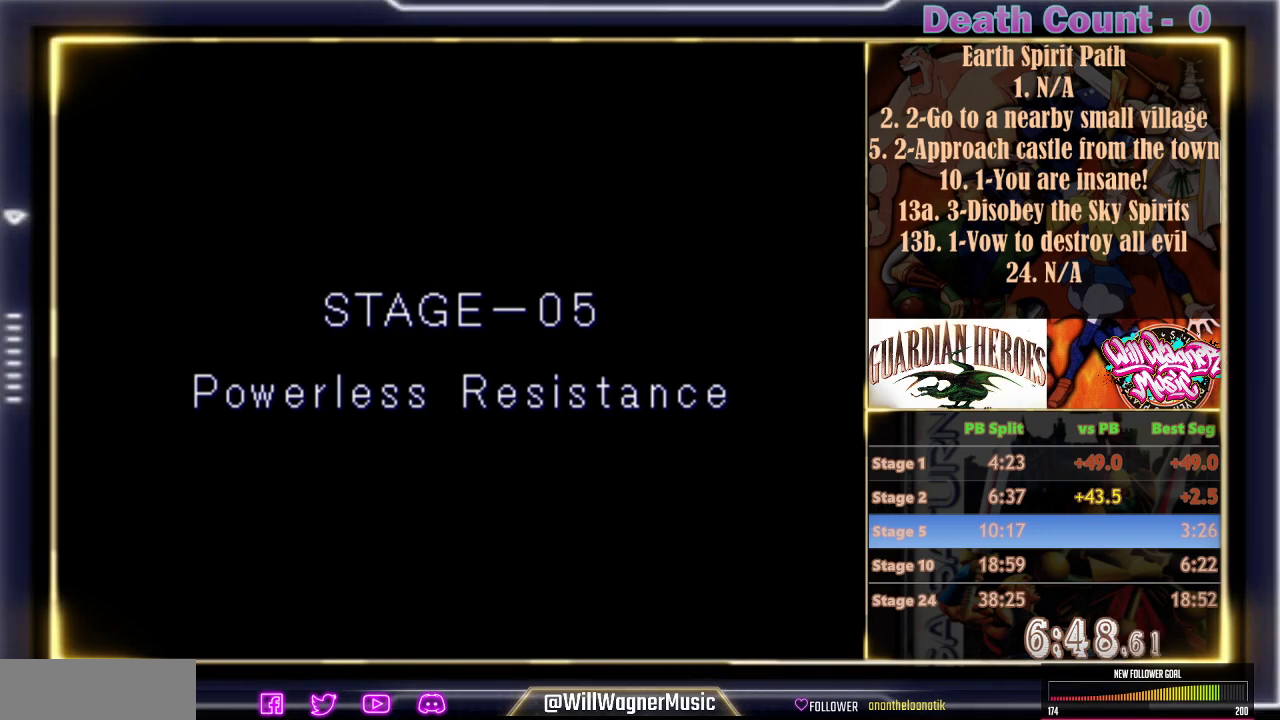
{"buttons": ["R1"], "left_stick": "center", "events": [[100, "C", "up"], [200, "C", "down"], [300, "C", "up"], [400, "C", "down"], [500, "C", "up"]]}
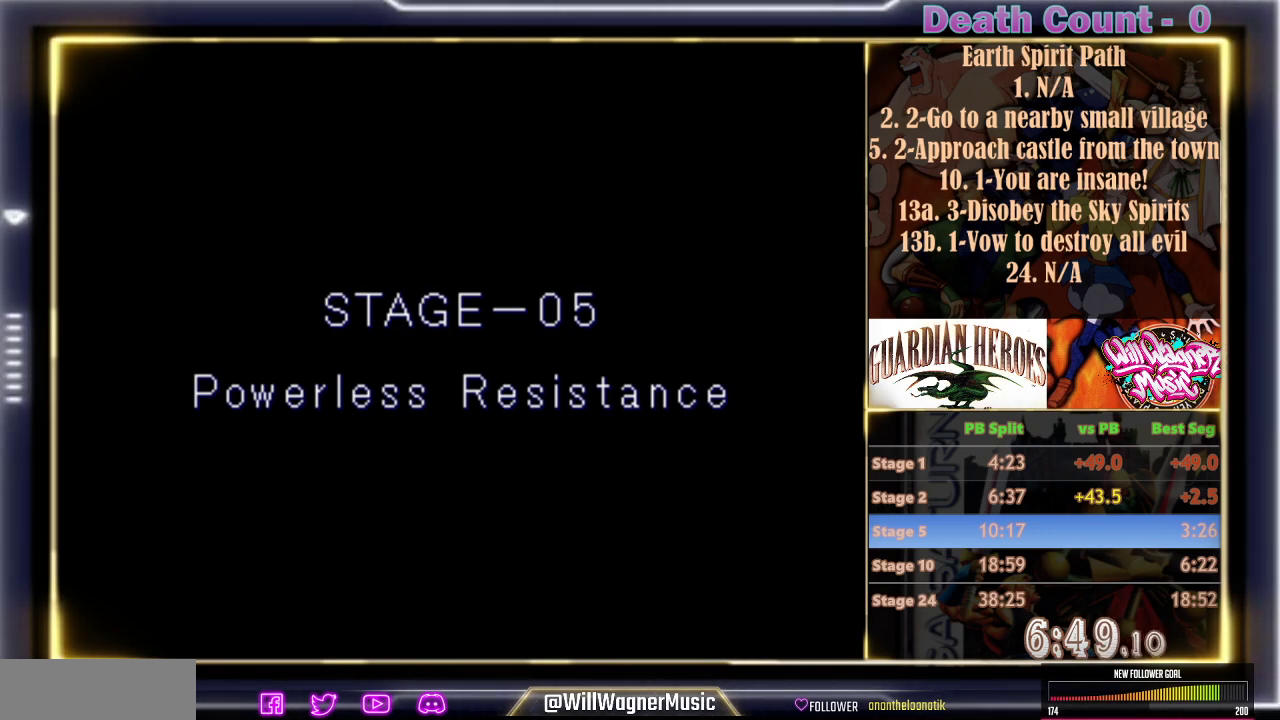
{"buttons": ["C", "R1"], "left_stick": "center", "events": [[100, "C", "down"], [200, "C", "up"], [300, "C", "down"], [400, "C", "up"], [483, "C", "down"]]}
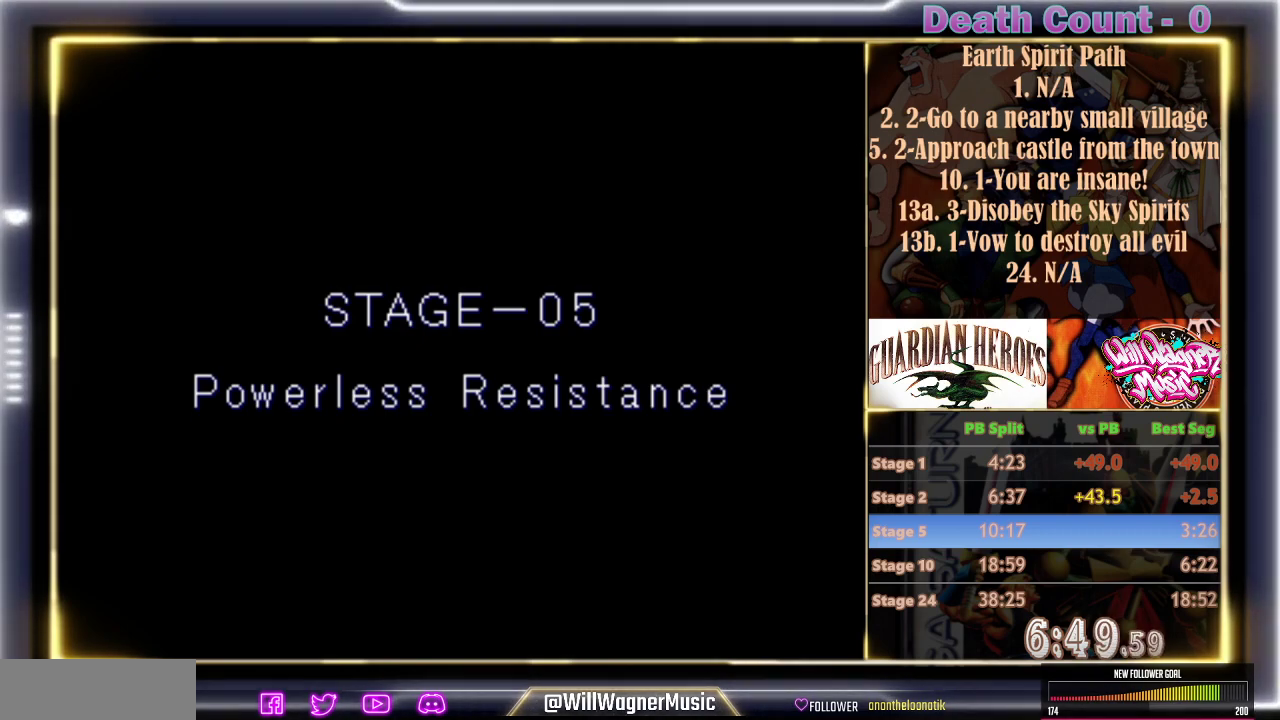
{"buttons": ["C", "R1"], "left_stick": "center", "events": [[50, "C", "up"], [150, "C", "down"], [250, "C", "up"], [300, "C", "down"], [450, "C", "up"], [500, "C", "down"]]}
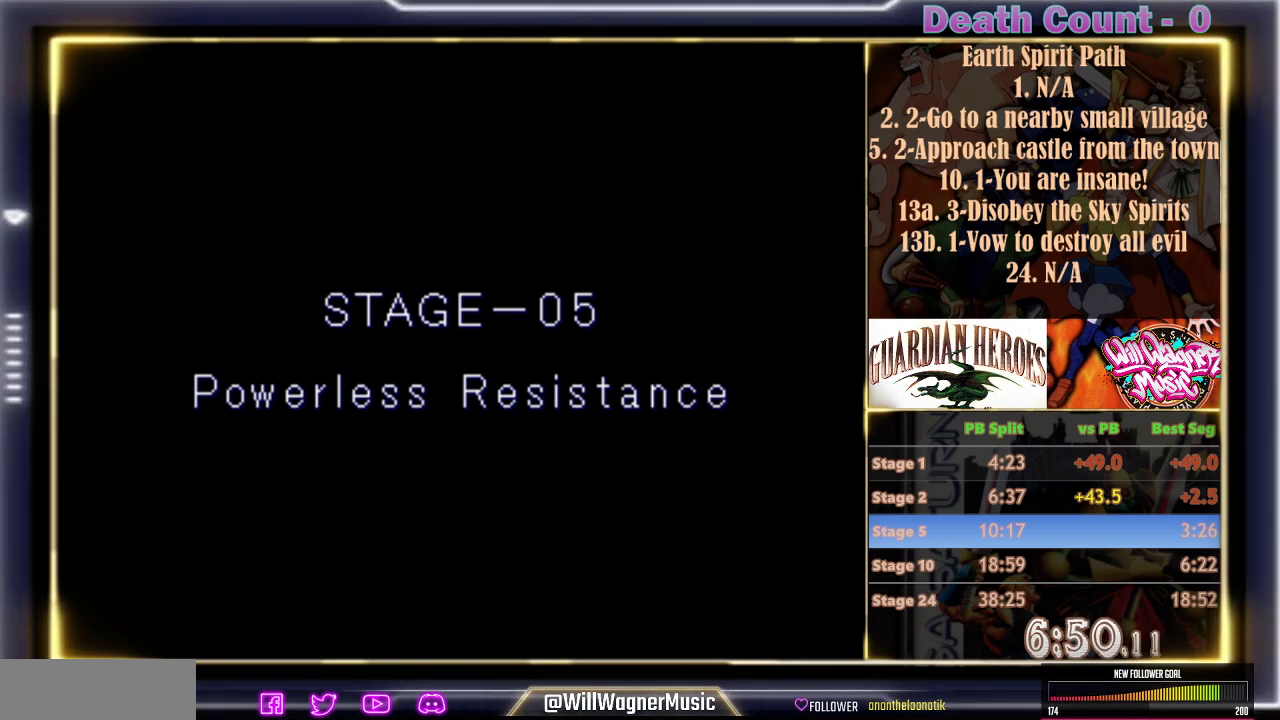
{"buttons": ["R1"], "left_stick": "center", "events": [[100, "C", "up"], [200, "C", "down"], [300, "C", "up"], [400, "C", "down"], [450, "C", "up"]]}
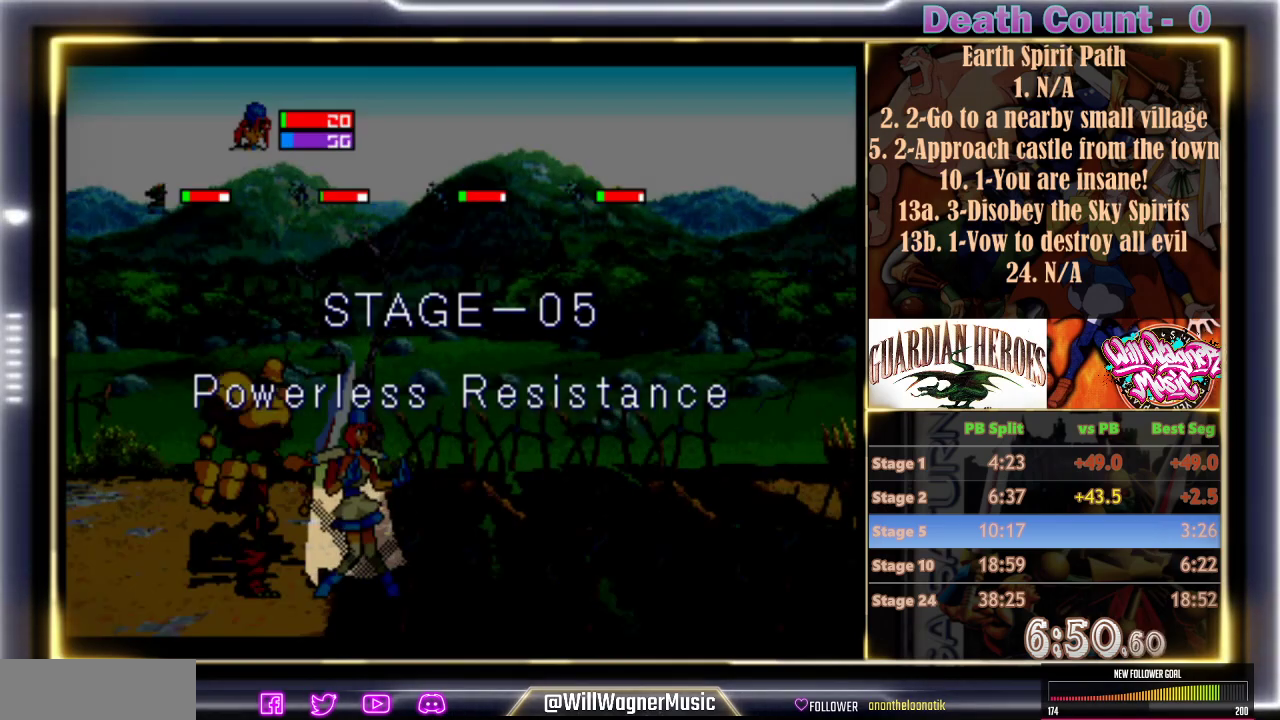
{"buttons": [], "left_stick": "center", "events": [[50, "C", "down"], [150, "C", "up"], [250, "C", "down"], [300, "C", "up"], [450, "R1", "up"]]}
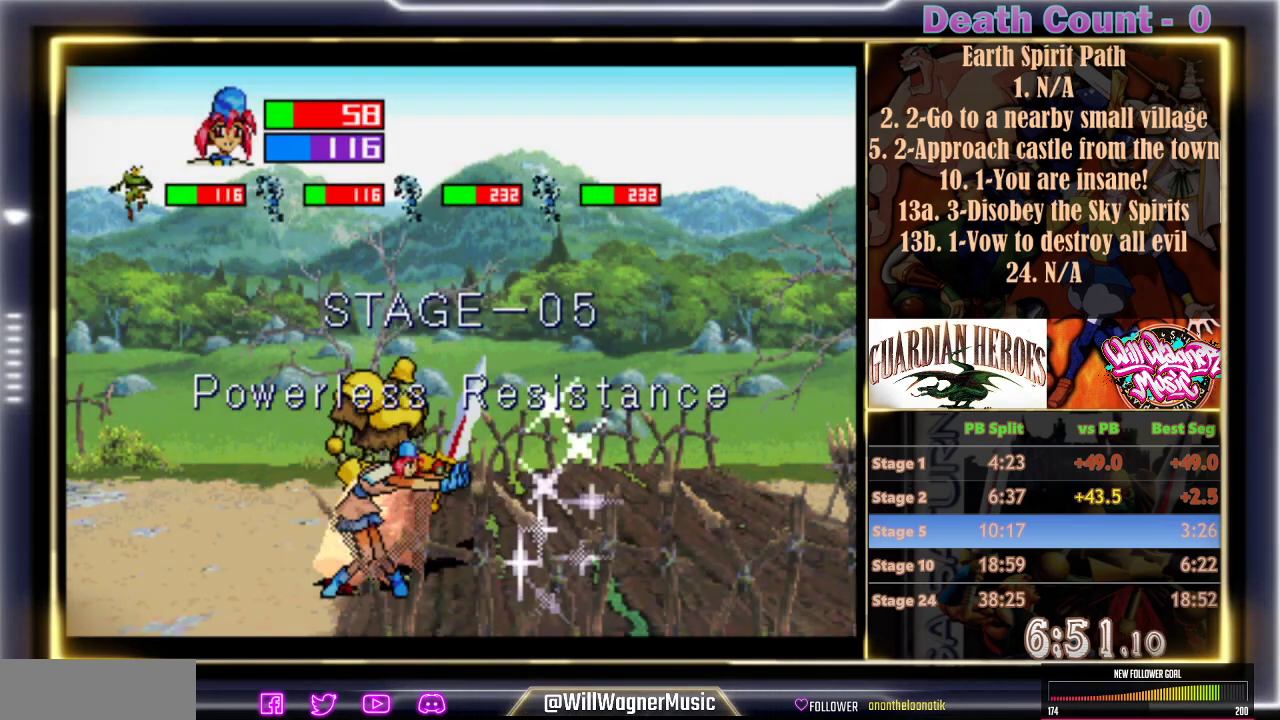
{"buttons": [], "left_stick": "center", "events": []}
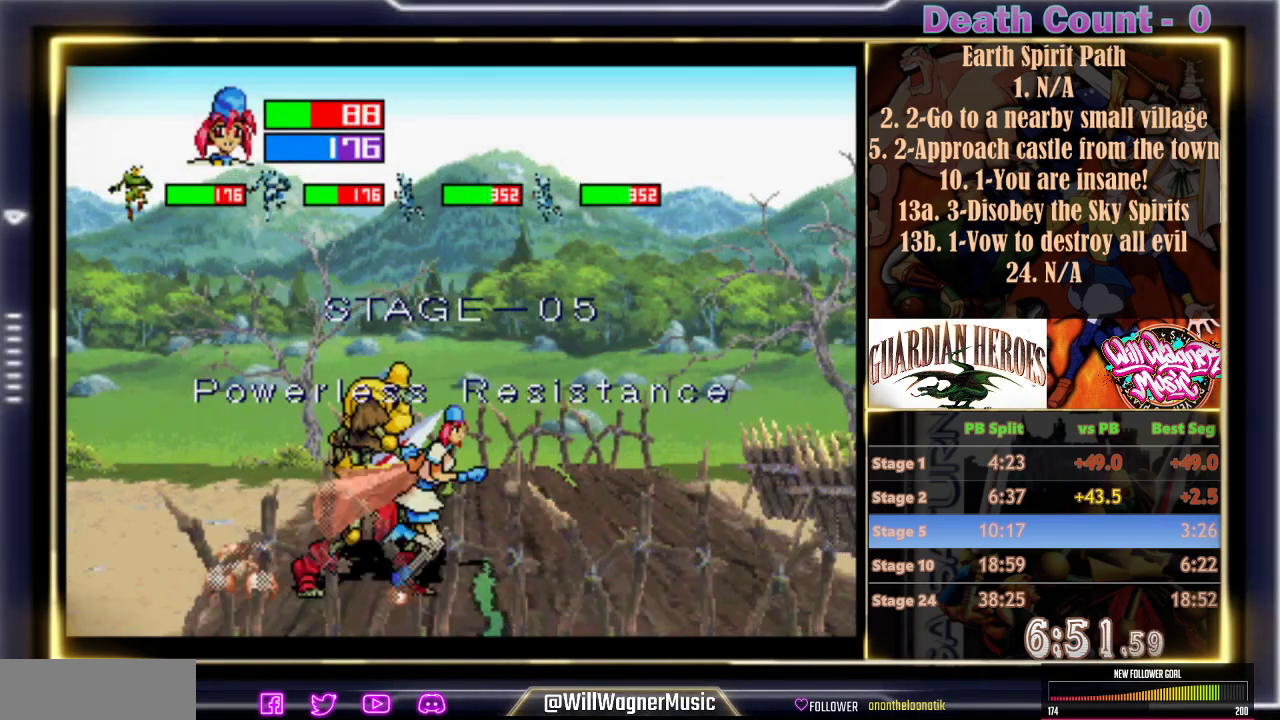
{"buttons": [], "left_stick": "center", "events": []}